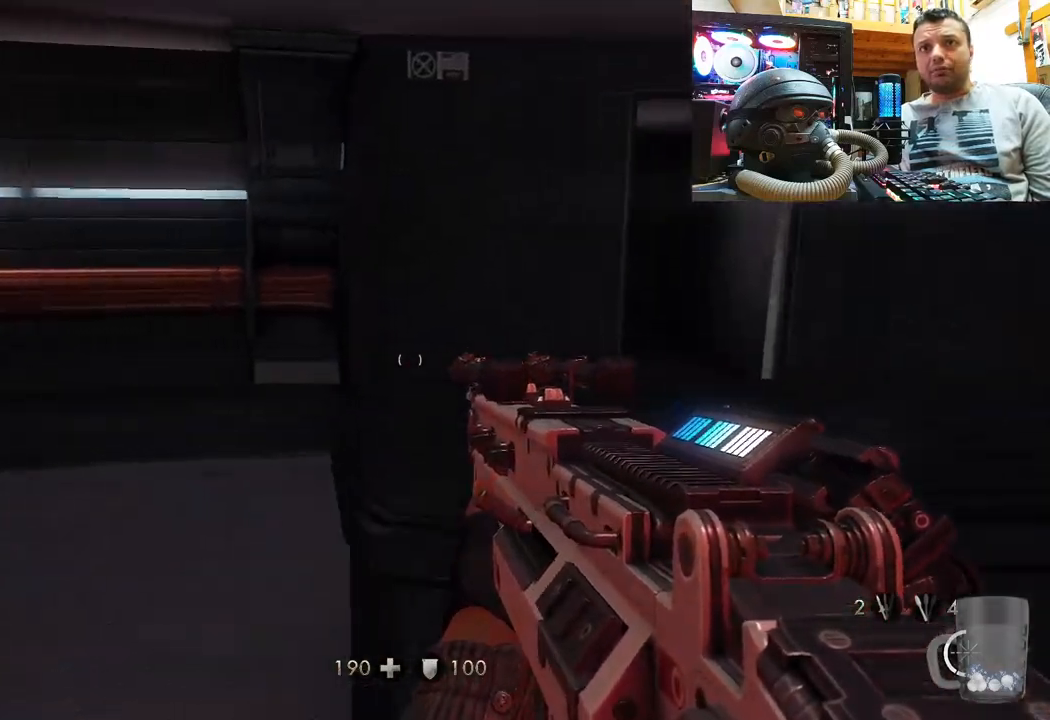
Gameplay with a controller (PlayStation layout); each line is a JSON object with the inputs held at the frame after it. "events" lists button and stick changes between this image and that frame as [ms after this image, input, new state], when the widget could be followed in between. Not read: R1.
{"buttons": [], "left_stick": "left", "right_stick": "right", "events": [[33, "right_stick", "left"], [67, "right_stick", "right"], [117, "left_stick", "center"], [183, "left_stick", "left"]]}
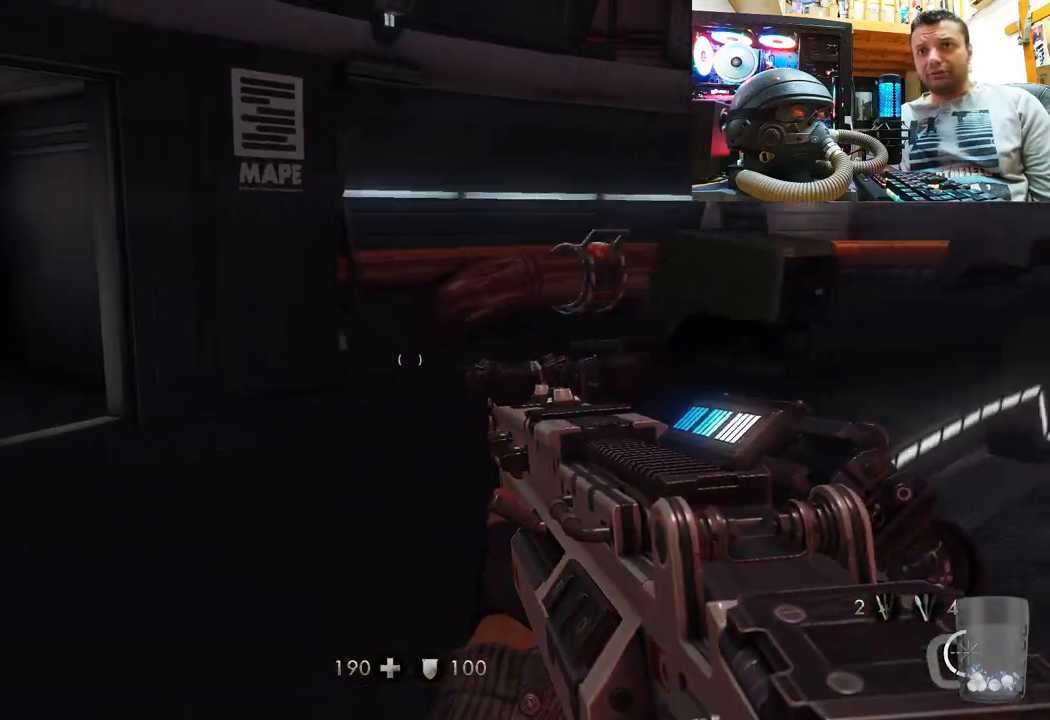
{"buttons": [], "left_stick": "center", "right_stick": "right", "events": [[17, "right_stick", "center"], [217, "right_stick", "right"], [250, "left_stick", "up"], [333, "right_stick", "center"], [450, "left_stick", "center"], [467, "right_stick", "right"]]}
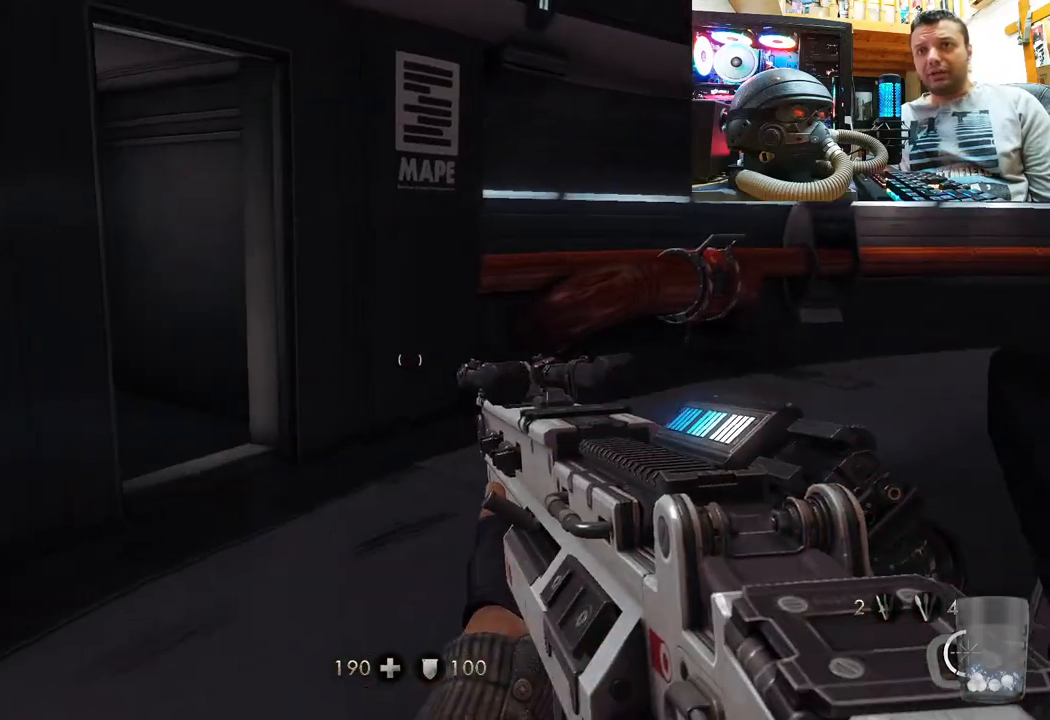
{"buttons": [], "left_stick": "up", "right_stick": "center", "events": [[233, "left_stick", "up"], [267, "right_stick", "center"]]}
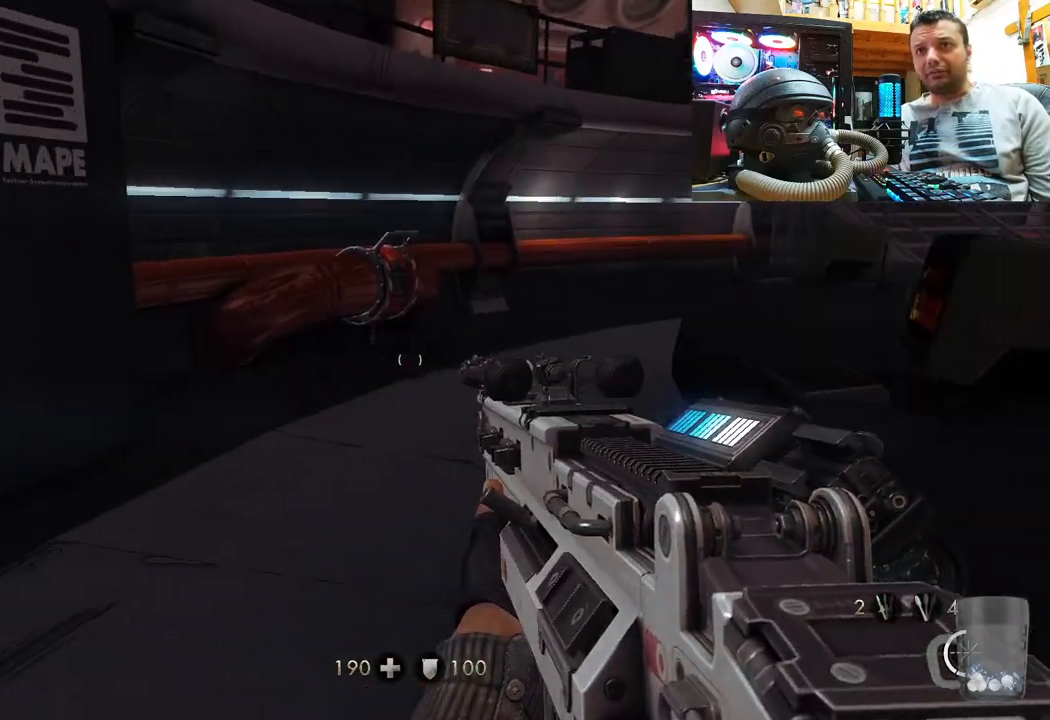
{"buttons": [], "left_stick": "up-right", "right_stick": "left", "events": [[250, "left_stick", "up-right"], [333, "right_stick", "left"]]}
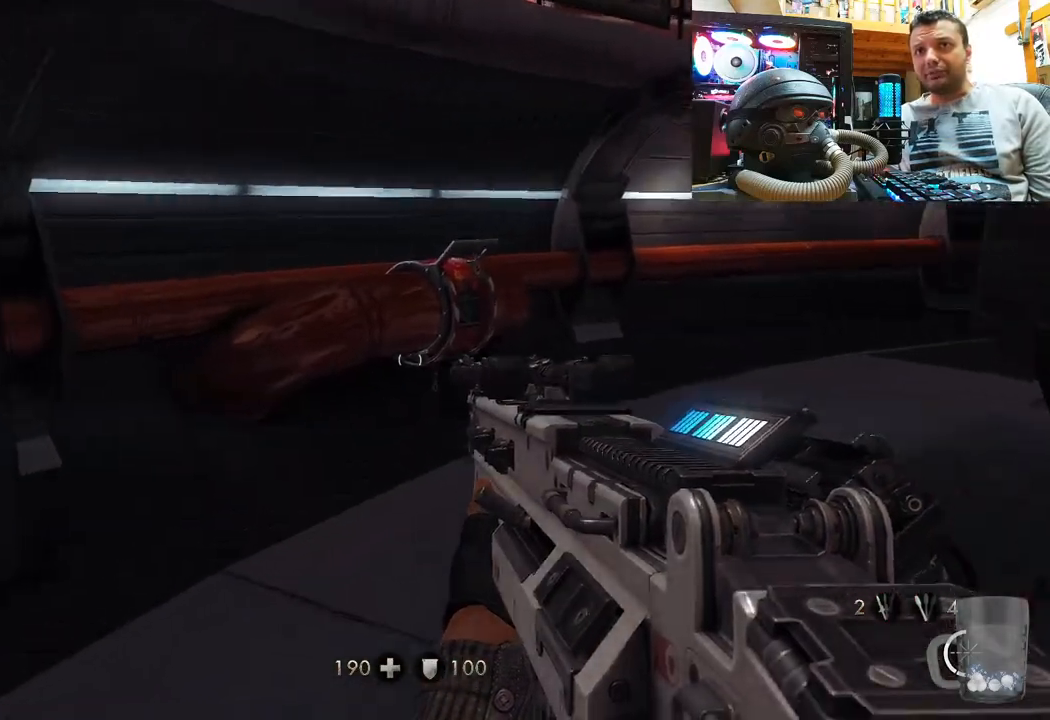
{"buttons": [], "left_stick": "up-right", "right_stick": "center", "events": [[83, "right_stick", "center"], [183, "right_stick", "left"], [367, "right_stick", "up-left"], [467, "right_stick", "center"]]}
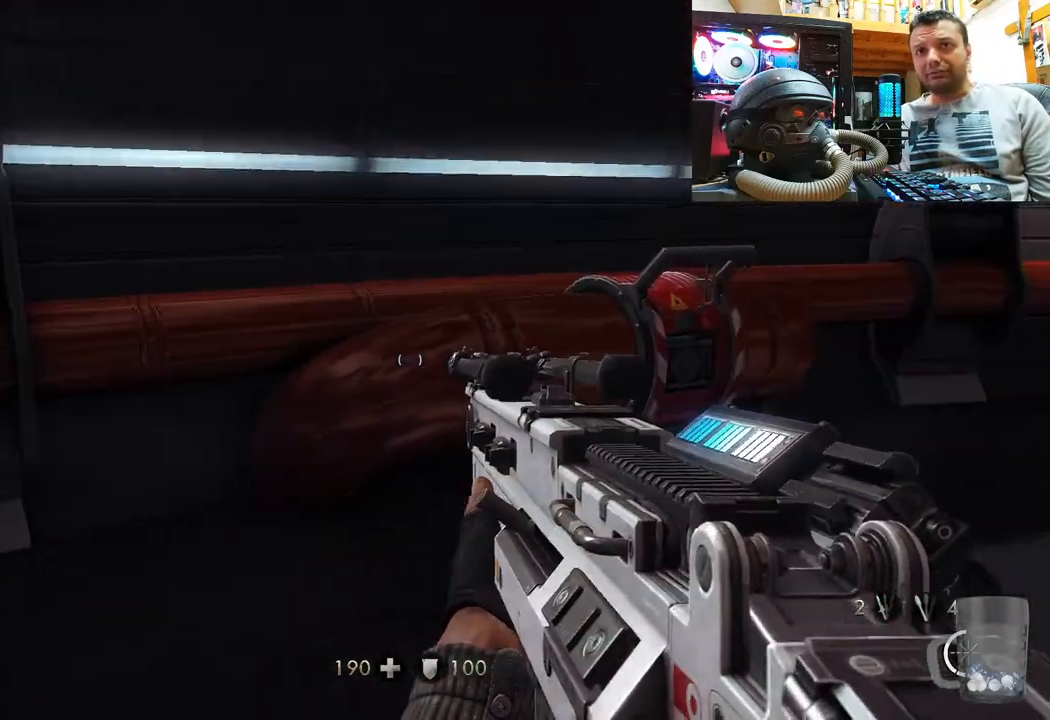
{"buttons": [], "left_stick": "up-left", "right_stick": "up-left", "events": [[50, "right_stick", "left"], [167, "left_stick", "down-right"], [283, "left_stick", "down-left"], [483, "left_stick", "up-left"], [483, "right_stick", "up-left"]]}
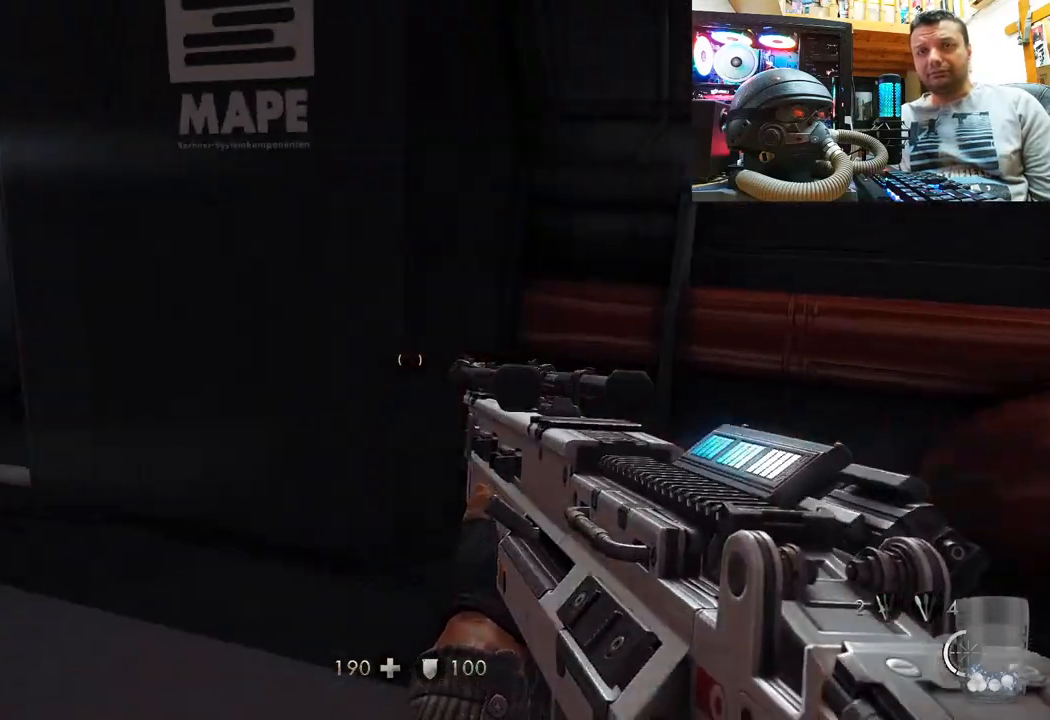
{"buttons": [], "left_stick": "up", "right_stick": "center", "events": [[67, "left_stick", "up"], [100, "right_stick", "center"], [200, "right_stick", "left"], [417, "right_stick", "center"]]}
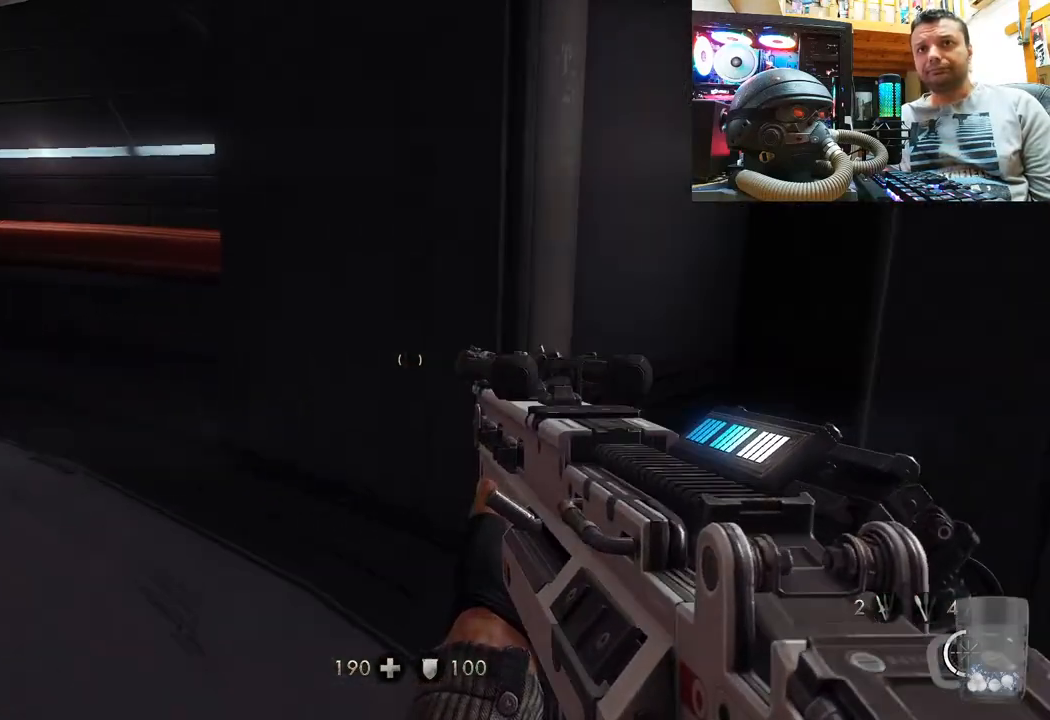
{"buttons": [], "left_stick": "up-left", "right_stick": "right", "events": [[17, "right_stick", "left"], [67, "right_stick", "up-left"], [283, "right_stick", "right"], [417, "left_stick", "up-left"]]}
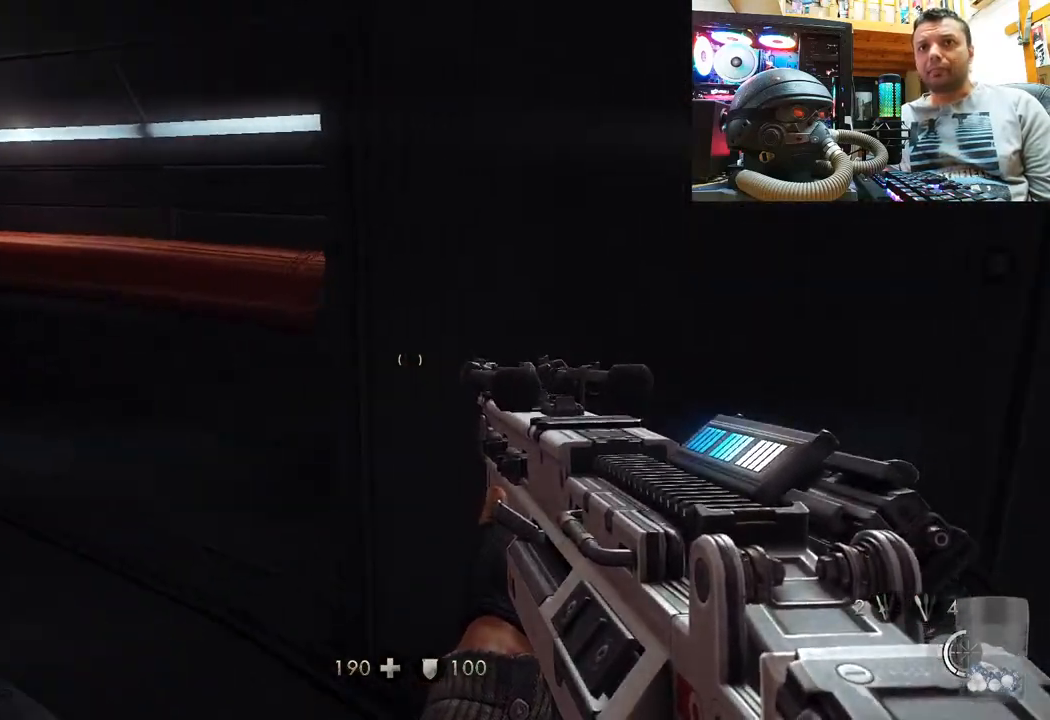
{"buttons": [], "left_stick": "up-left", "right_stick": "up-right", "events": [[83, "left_stick", "left"], [117, "right_stick", "up-right"], [300, "left_stick", "up-left"]]}
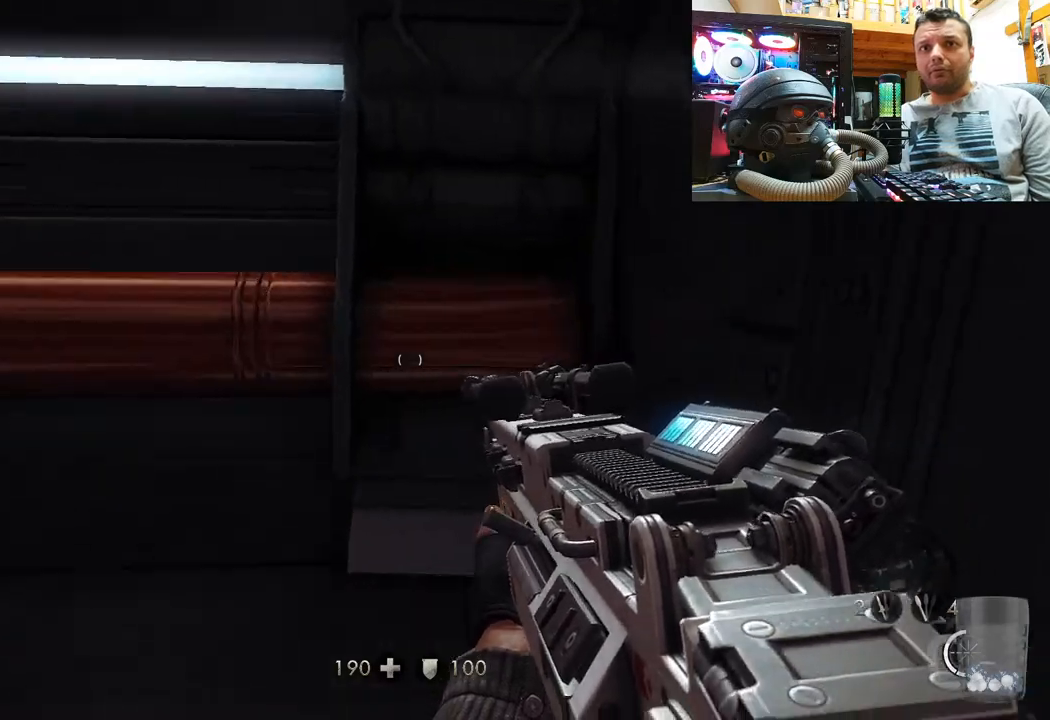
{"buttons": [], "left_stick": "down-right", "right_stick": "left", "events": [[17, "left_stick", "up"], [50, "right_stick", "up"], [350, "right_stick", "left"], [383, "left_stick", "down-right"]]}
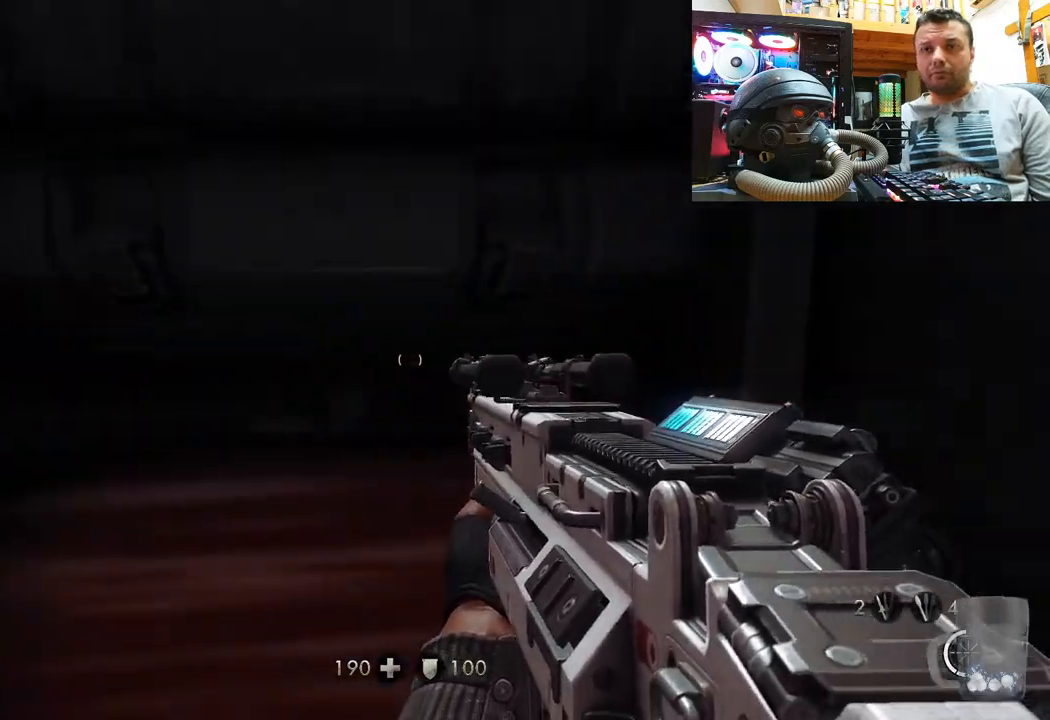
{"buttons": [], "left_stick": "up-right", "right_stick": "down-left", "events": [[467, "right_stick", "down-left"], [500, "left_stick", "up-right"]]}
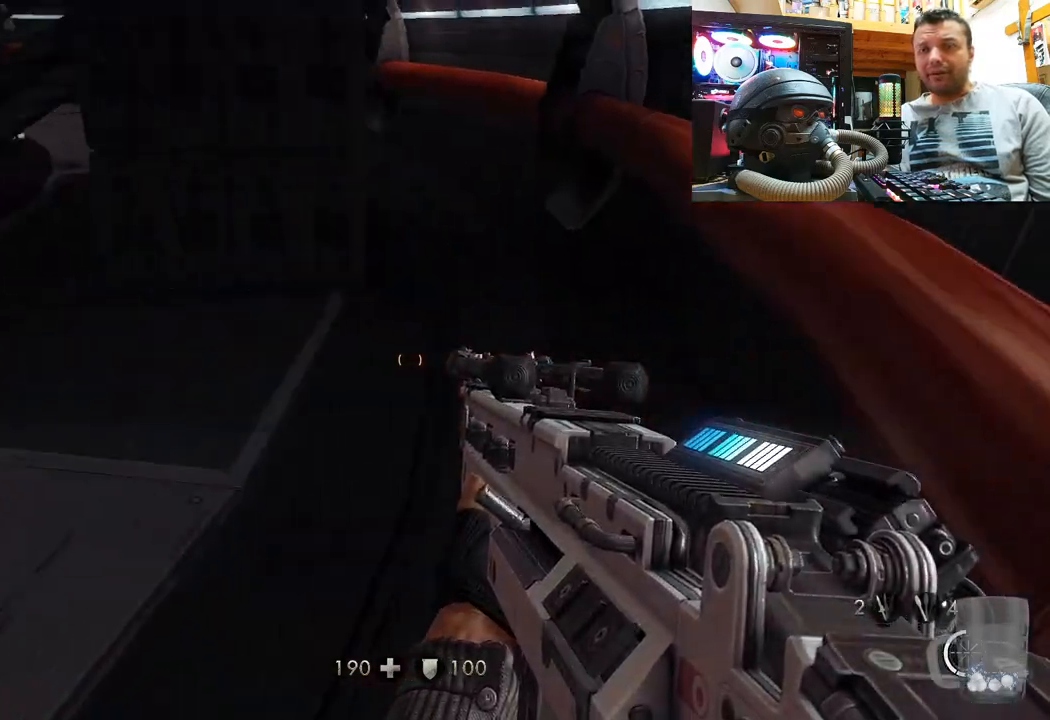
{"buttons": [], "left_stick": "up", "right_stick": "left", "events": [[233, "left_stick", "up"], [233, "right_stick", "up-left"], [417, "right_stick", "left"]]}
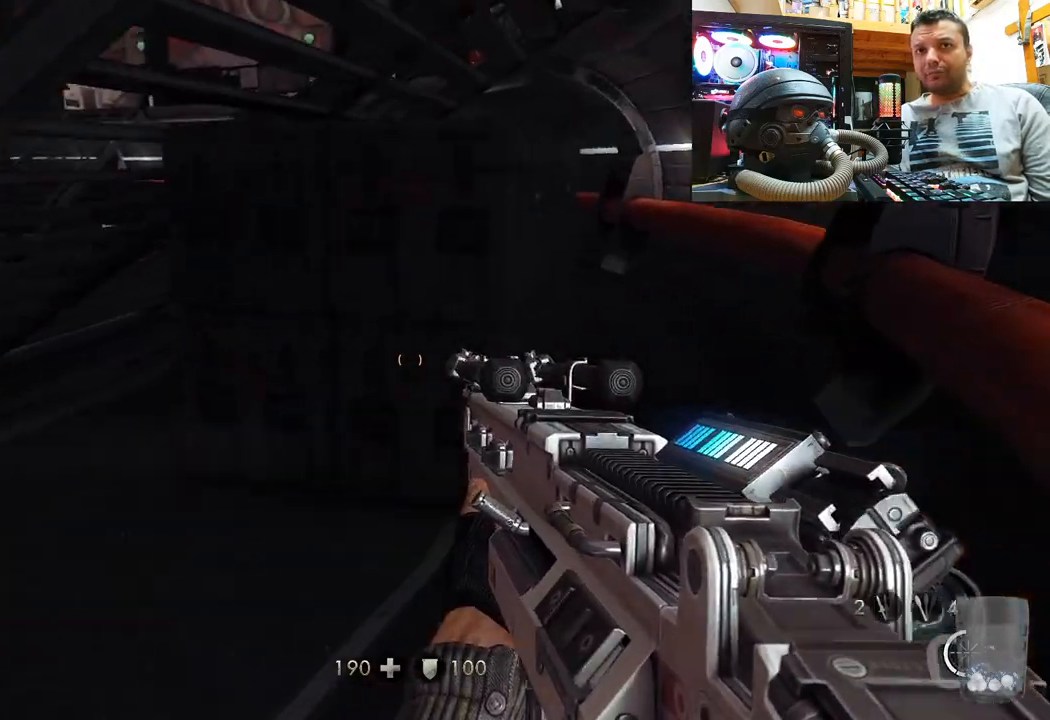
{"buttons": [], "left_stick": "down-left", "right_stick": "right", "events": [[17, "right_stick", "center"], [217, "left_stick", "up-left"], [233, "right_stick", "up-left"], [350, "left_stick", "left"], [367, "right_stick", "right"], [483, "left_stick", "down-left"]]}
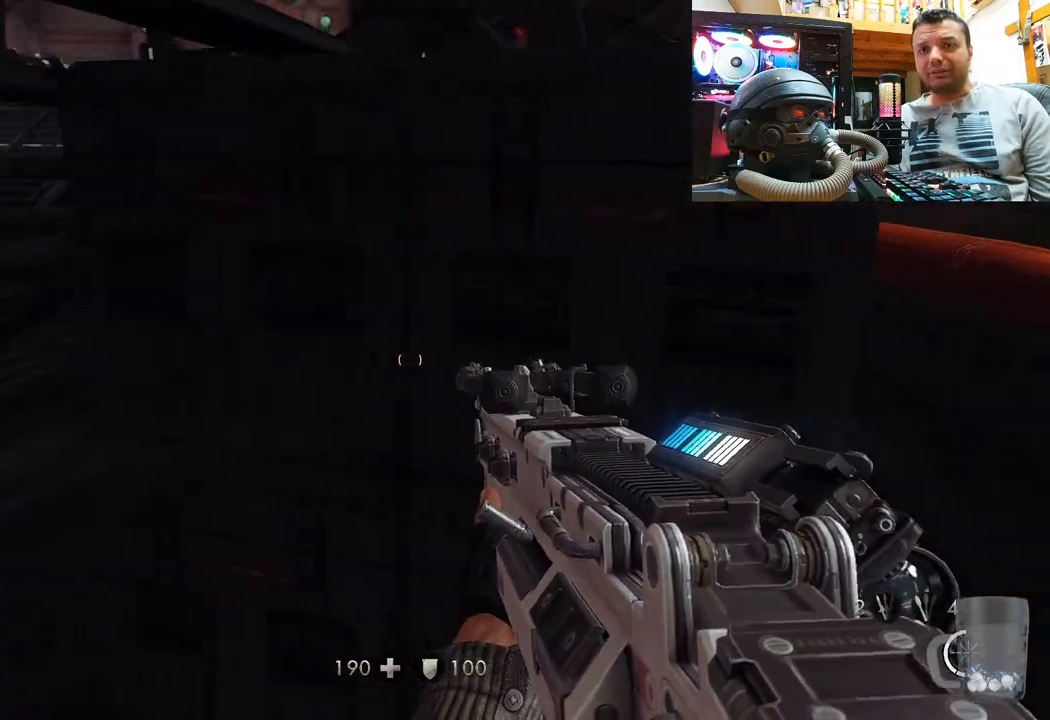
{"buttons": [], "left_stick": "down-right", "right_stick": "up-left", "events": [[17, "right_stick", "up"], [150, "right_stick", "up-right"], [400, "right_stick", "up-left"], [417, "left_stick", "down-right"]]}
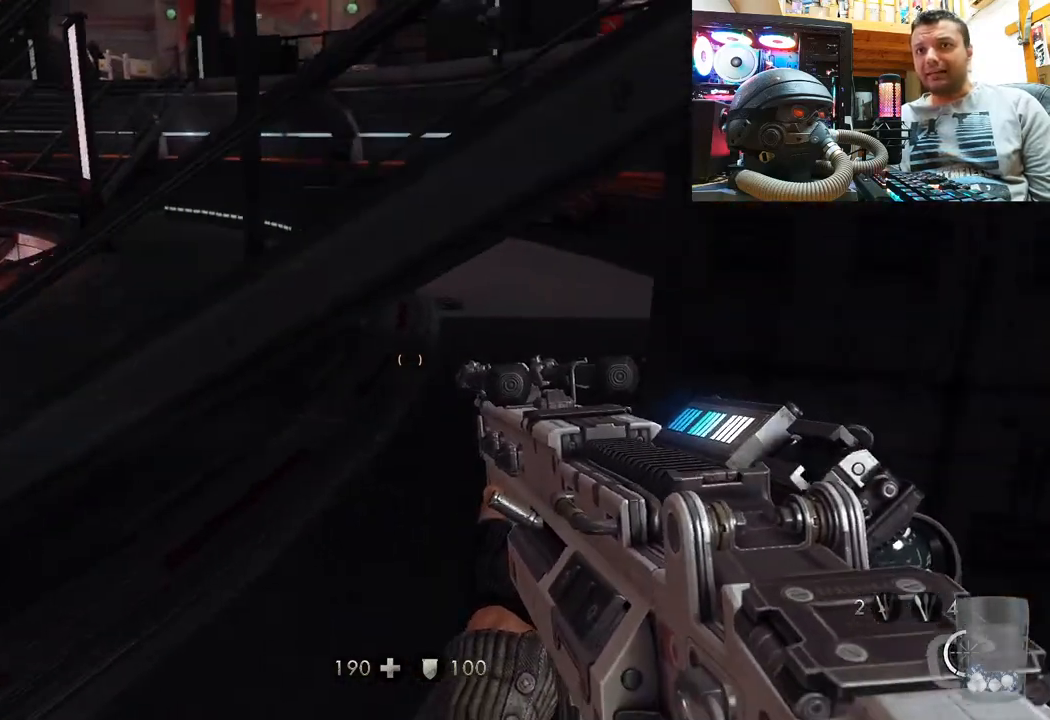
{"buttons": [], "left_stick": "up-right", "right_stick": "right", "events": [[33, "left_stick", "right"], [67, "right_stick", "center"], [133, "left_stick", "up-right"], [383, "right_stick", "right"]]}
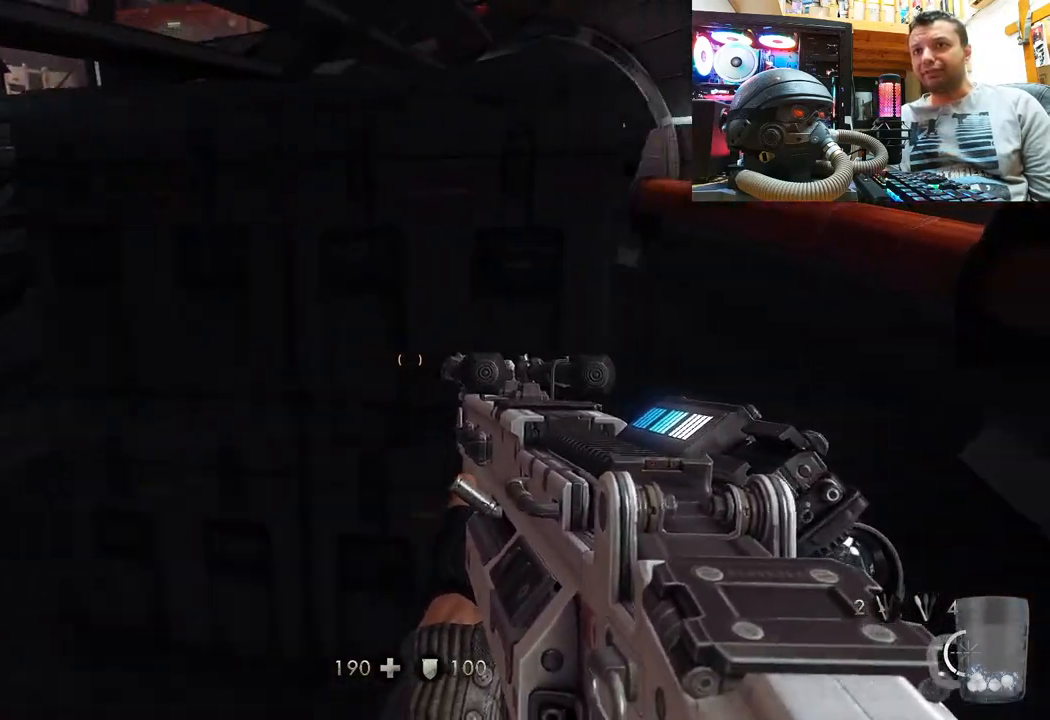
{"buttons": [], "left_stick": "up-right", "right_stick": "center", "events": [[17, "right_stick", "down-right"], [133, "right_stick", "center"]]}
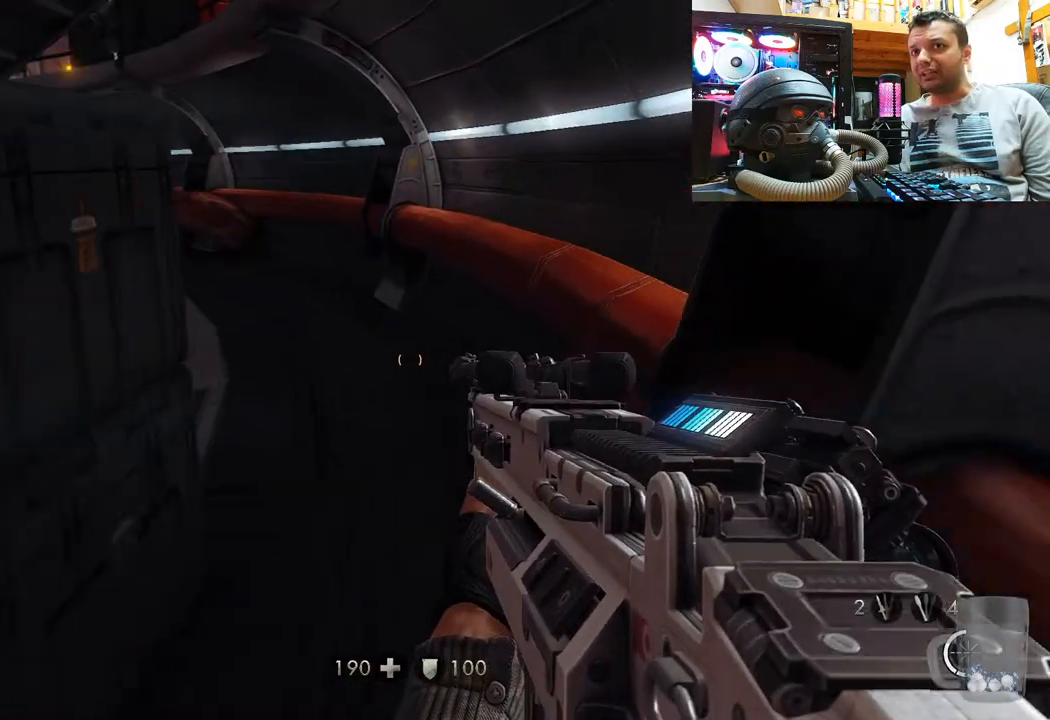
{"buttons": [], "left_stick": "up-right", "right_stick": "center", "events": [[67, "left_stick", "up"], [100, "right_stick", "left"], [417, "left_stick", "up-right"], [483, "right_stick", "center"]]}
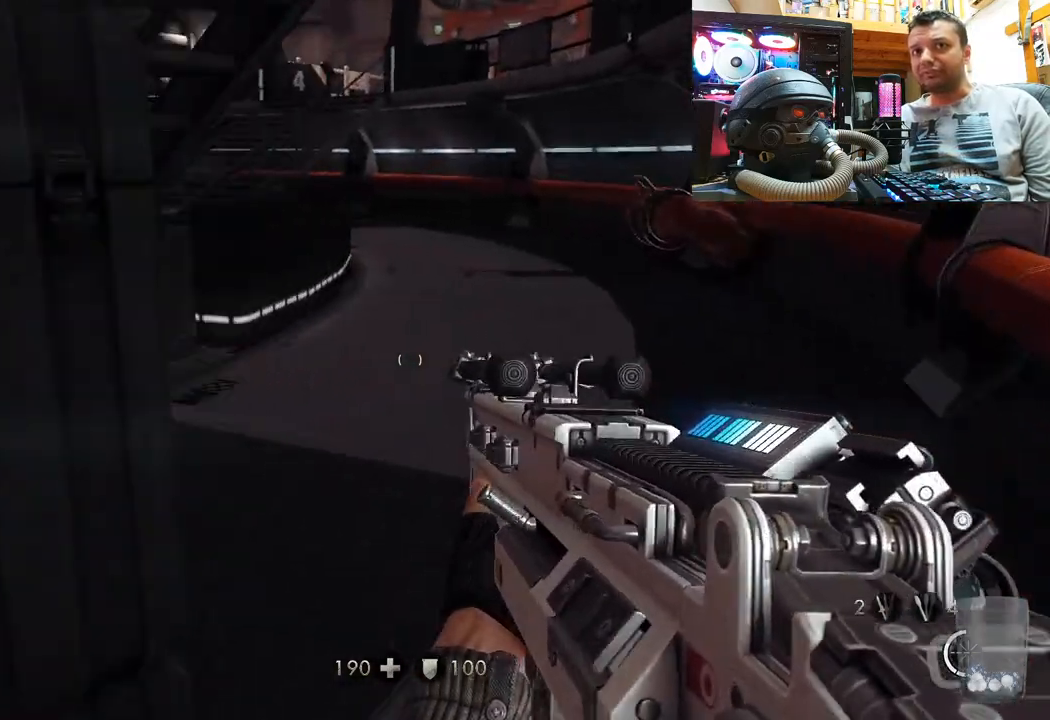
{"buttons": [], "left_stick": "up-right", "right_stick": "center", "events": [[150, "right_stick", "left"], [167, "left_stick", "center"], [300, "left_stick", "up-right"], [500, "right_stick", "center"]]}
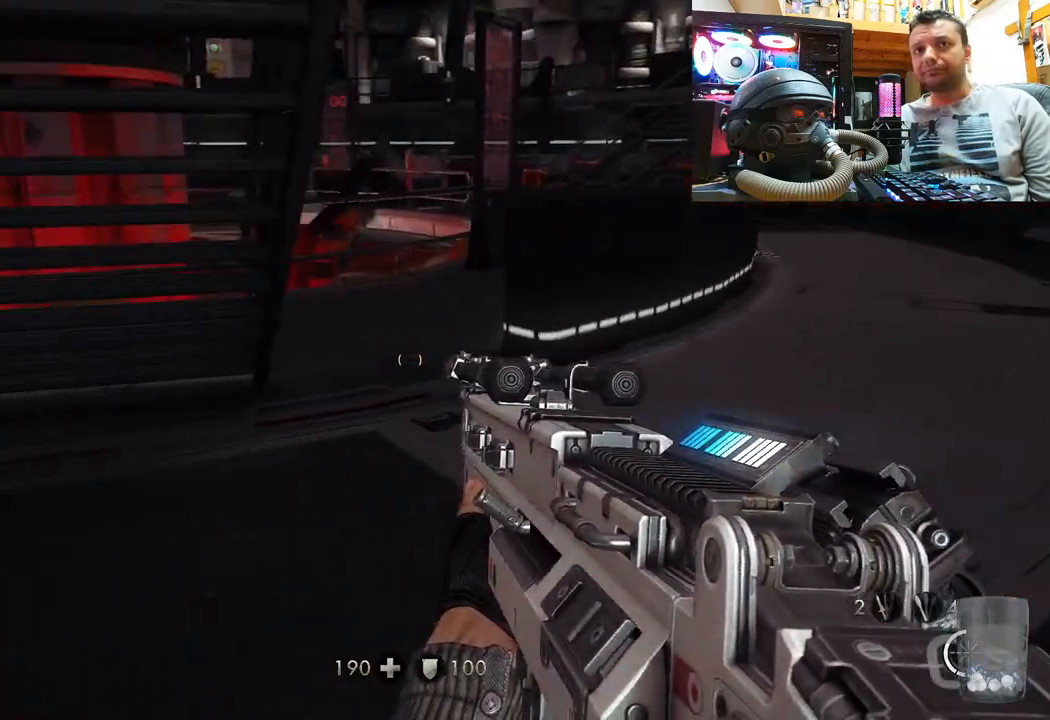
{"buttons": [], "left_stick": "up-right", "right_stick": "up-left", "events": [[100, "right_stick", "left"], [467, "right_stick", "up-left"]]}
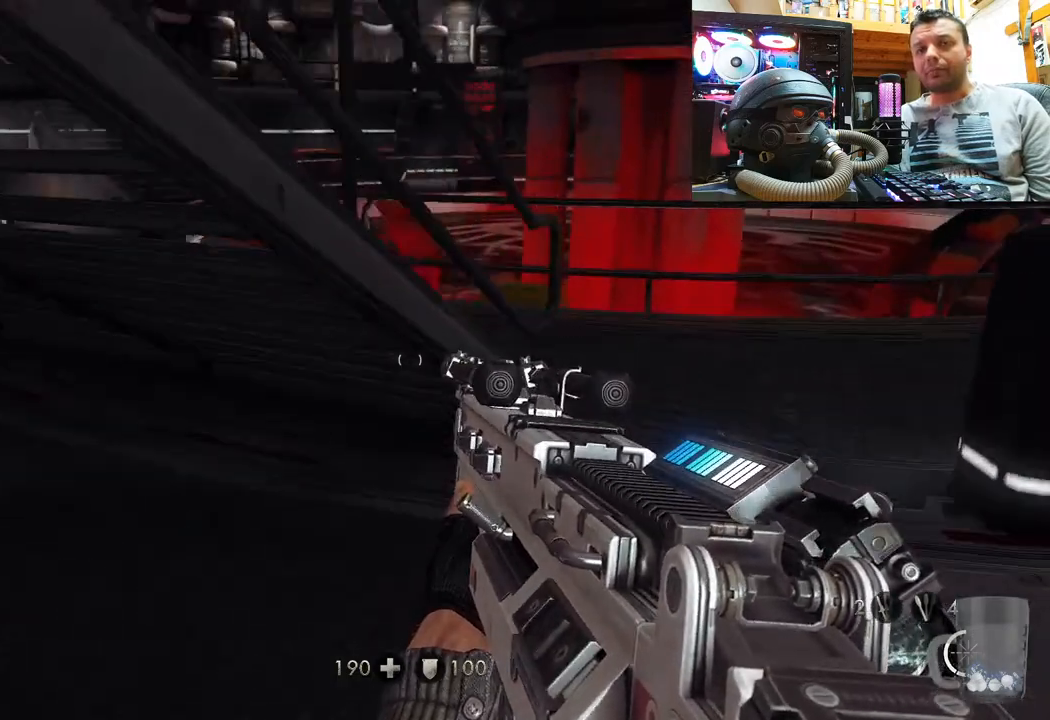
{"buttons": [], "left_stick": "up-right", "right_stick": "center", "events": [[217, "right_stick", "left"], [450, "right_stick", "center"]]}
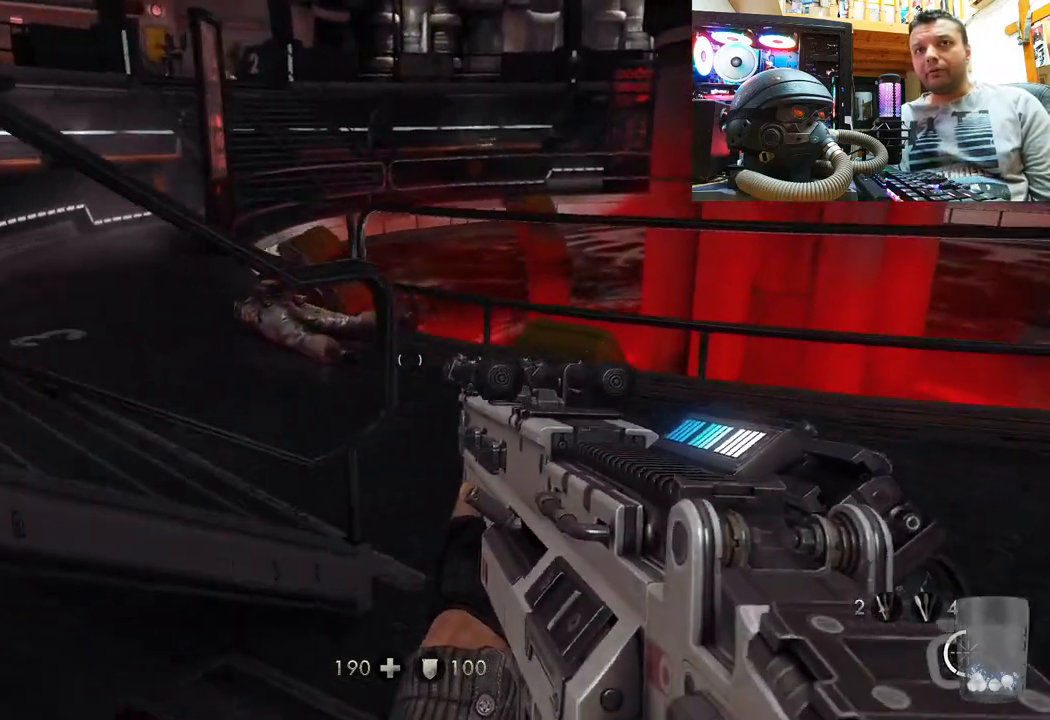
{"buttons": [], "left_stick": "up", "right_stick": "up-left", "events": [[250, "right_stick", "up-left"], [450, "left_stick", "up"]]}
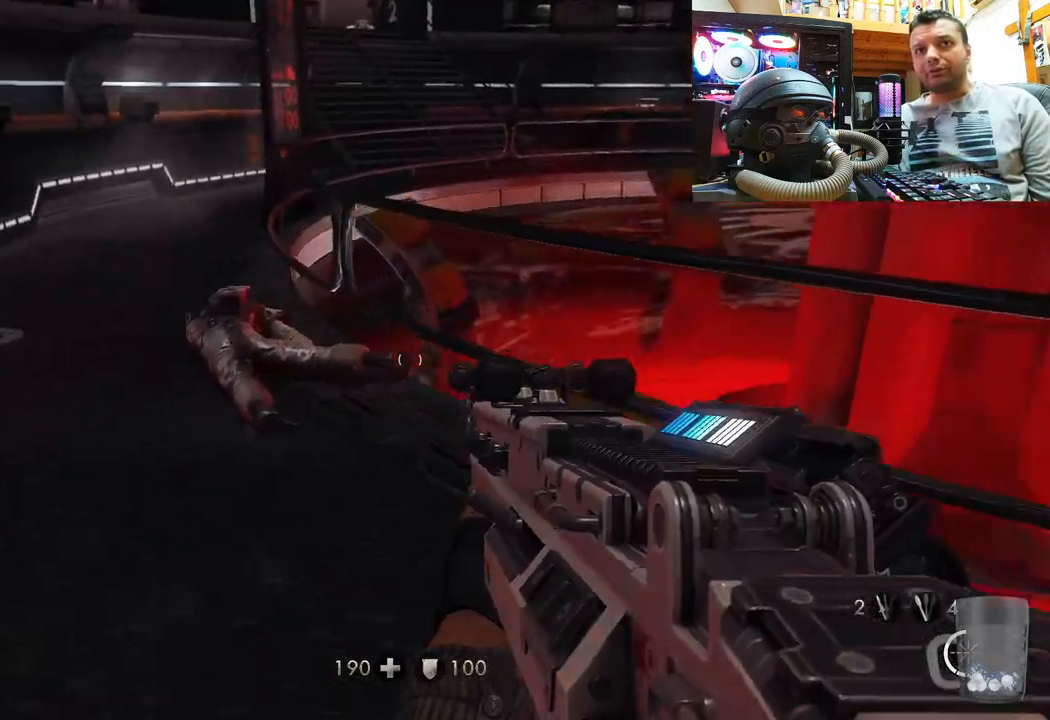
{"buttons": [], "left_stick": "up", "right_stick": "right", "events": [[167, "right_stick", "center"], [450, "right_stick", "right"]]}
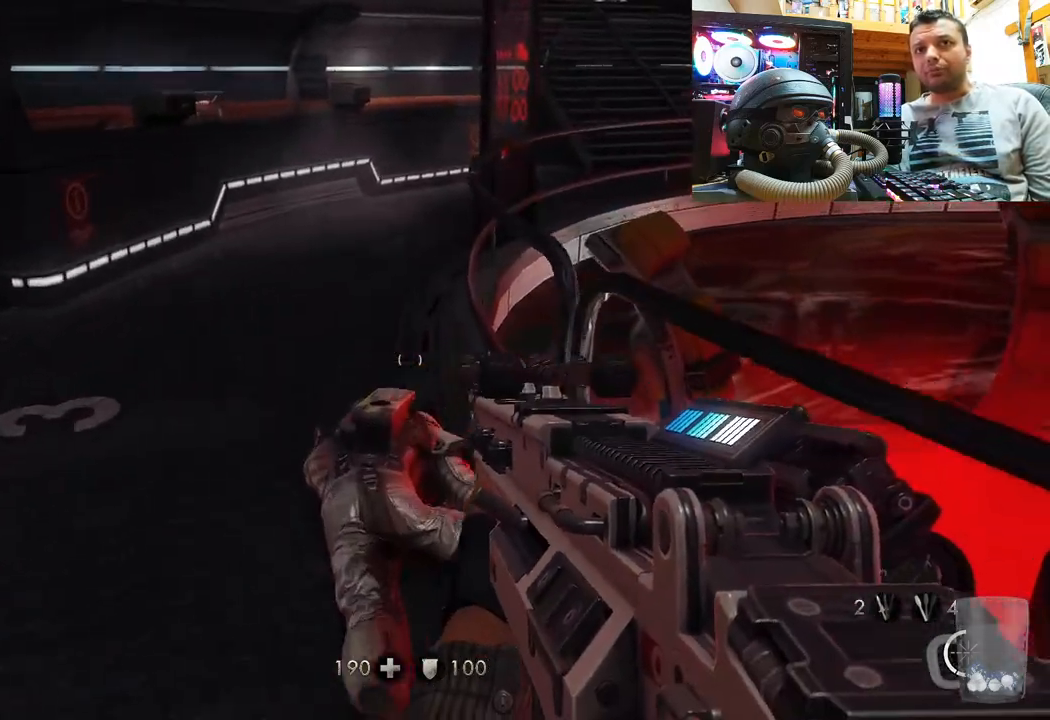
{"buttons": [], "left_stick": "left", "right_stick": "right", "events": [[217, "left_stick", "up-left"], [367, "right_stick", "up-right"], [467, "left_stick", "left"], [483, "right_stick", "right"]]}
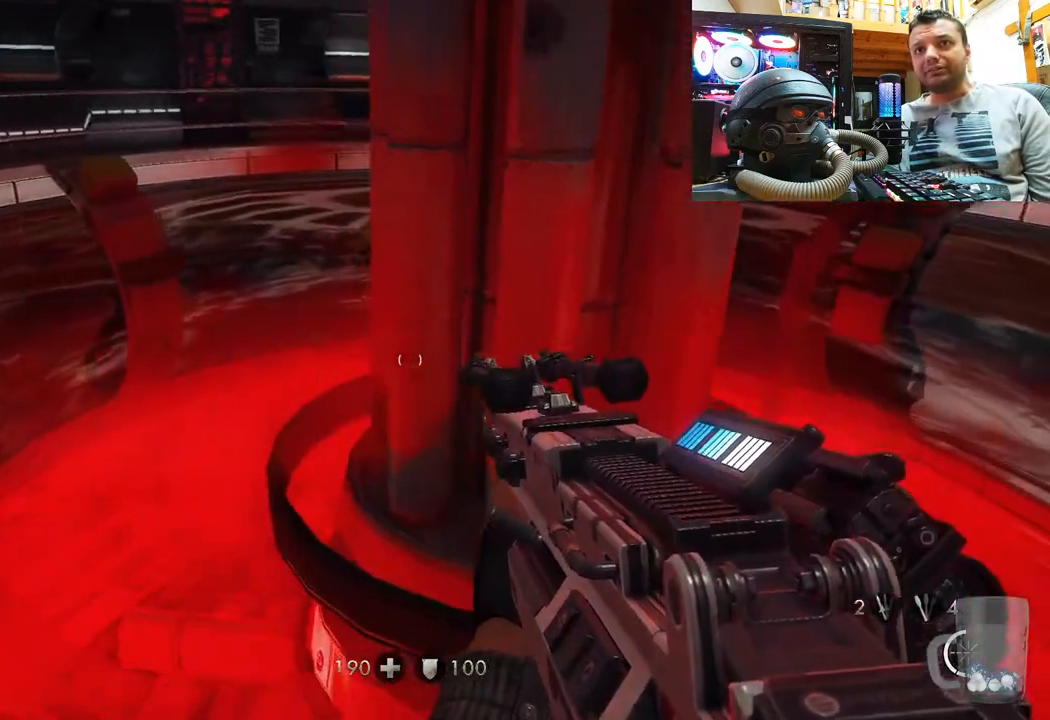
{"buttons": [], "left_stick": "down-right", "right_stick": "right", "events": [[67, "left_stick", "down-left"], [350, "left_stick", "down-right"]]}
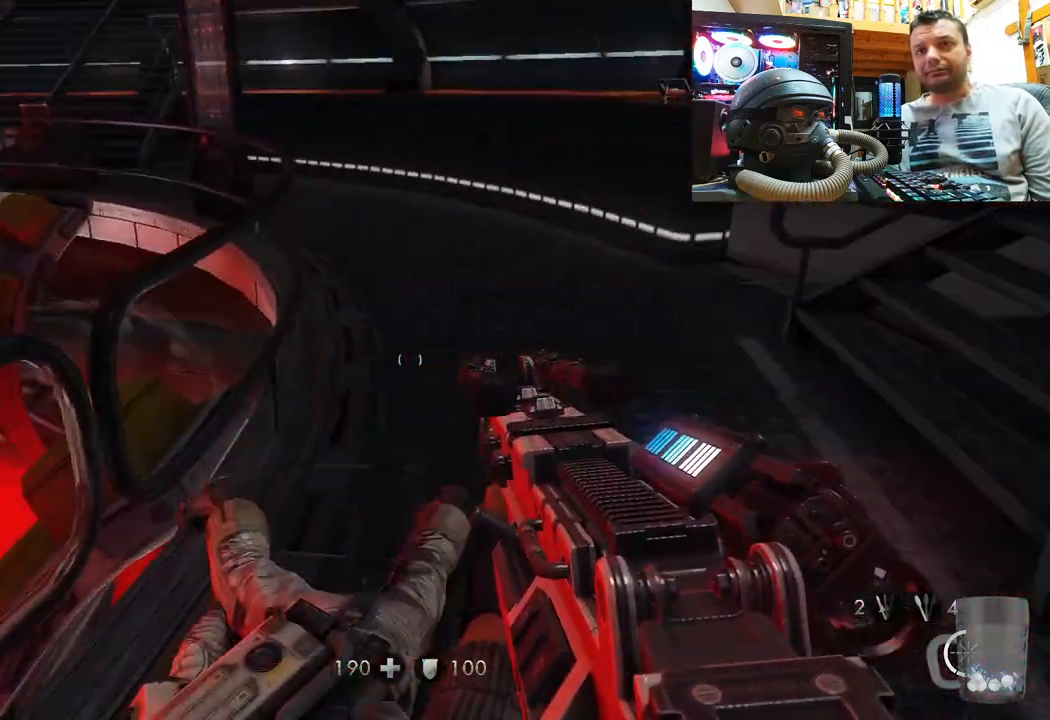
{"buttons": [], "left_stick": "up-left", "right_stick": "center", "events": [[100, "right_stick", "center"], [117, "left_stick", "up"], [233, "left_stick", "up-left"], [233, "right_stick", "down-right"], [467, "right_stick", "center"]]}
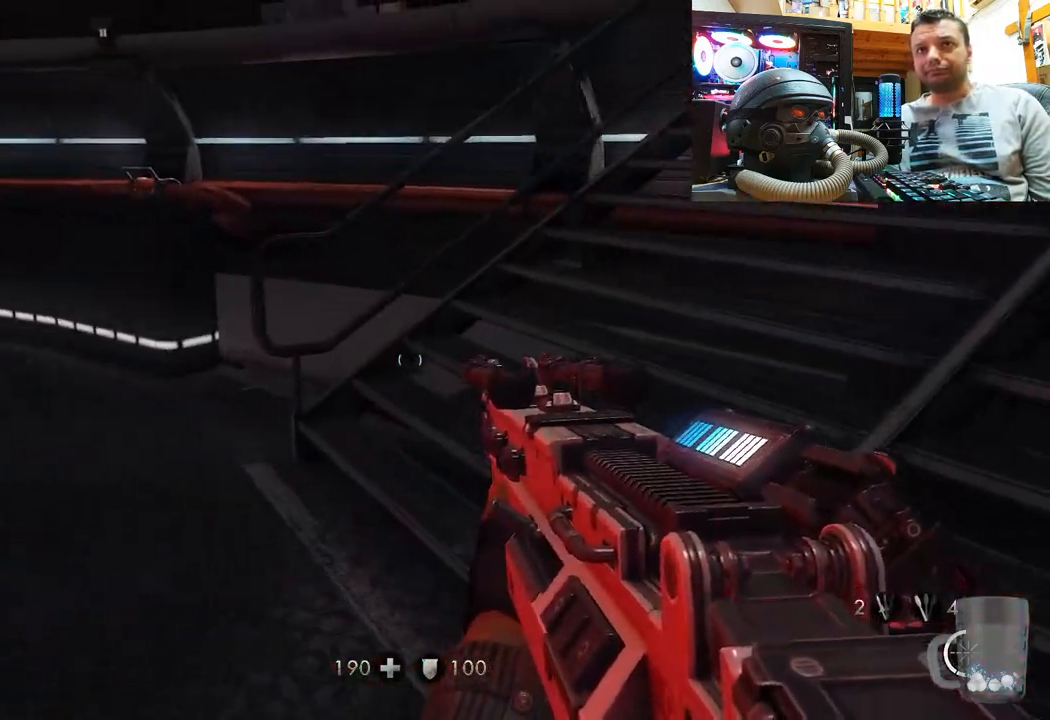
{"buttons": [], "left_stick": "up", "right_stick": "left", "events": [[267, "left_stick", "up"], [317, "right_stick", "left"]]}
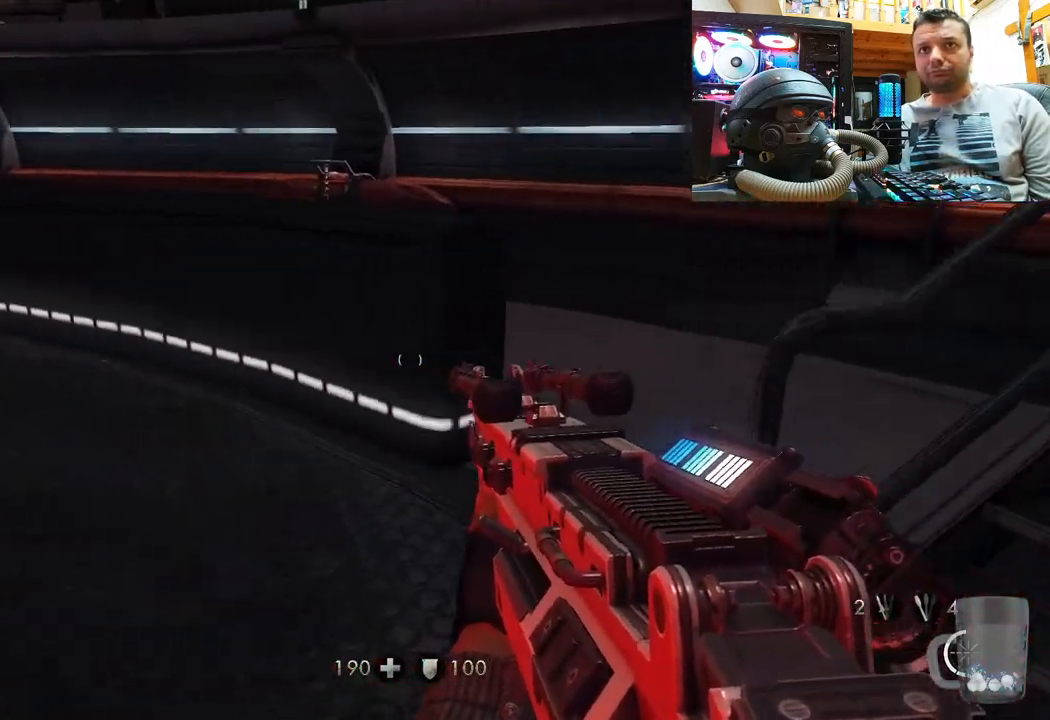
{"buttons": [], "left_stick": "right", "right_stick": "left", "events": [[50, "right_stick", "center"], [100, "left_stick", "up-right"], [117, "right_stick", "left"], [433, "left_stick", "right"]]}
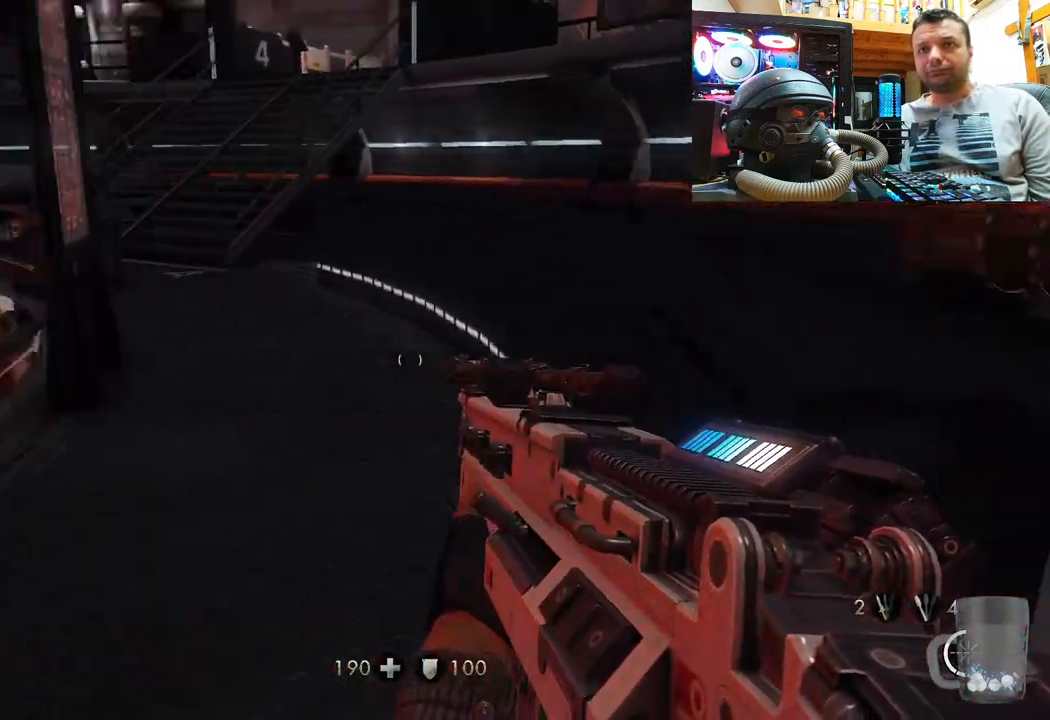
{"buttons": [], "left_stick": "up", "right_stick": "right", "events": [[67, "right_stick", "up-left"], [217, "right_stick", "center"], [283, "left_stick", "up-right"], [333, "right_stick", "right"], [467, "left_stick", "up"]]}
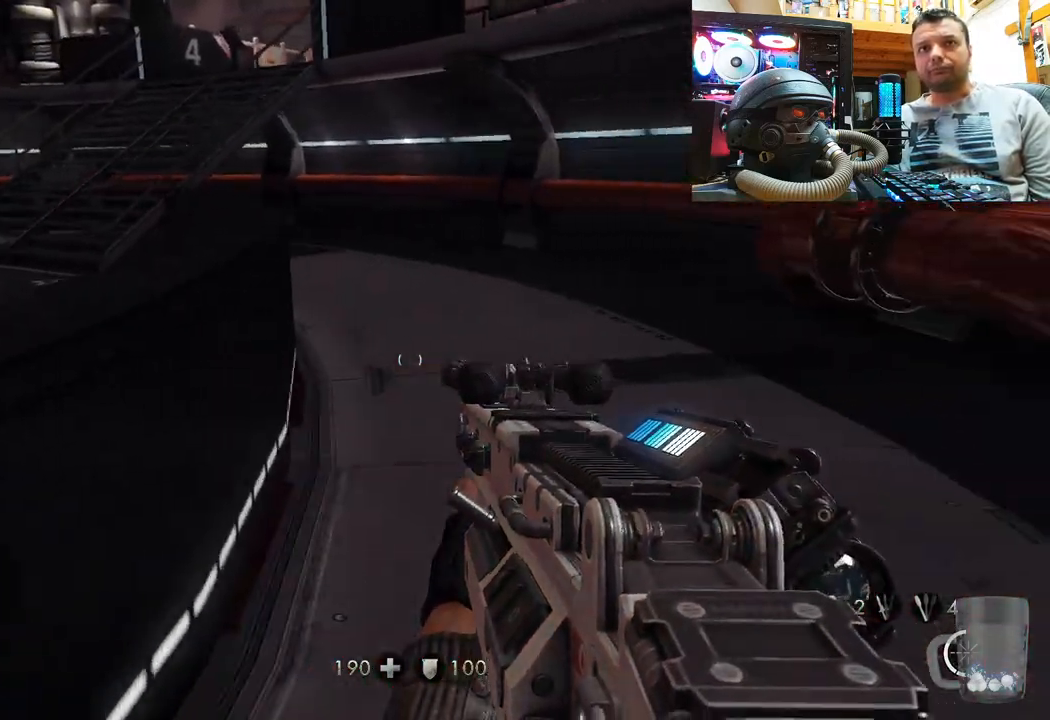
{"buttons": [], "left_stick": "up", "right_stick": "right", "events": []}
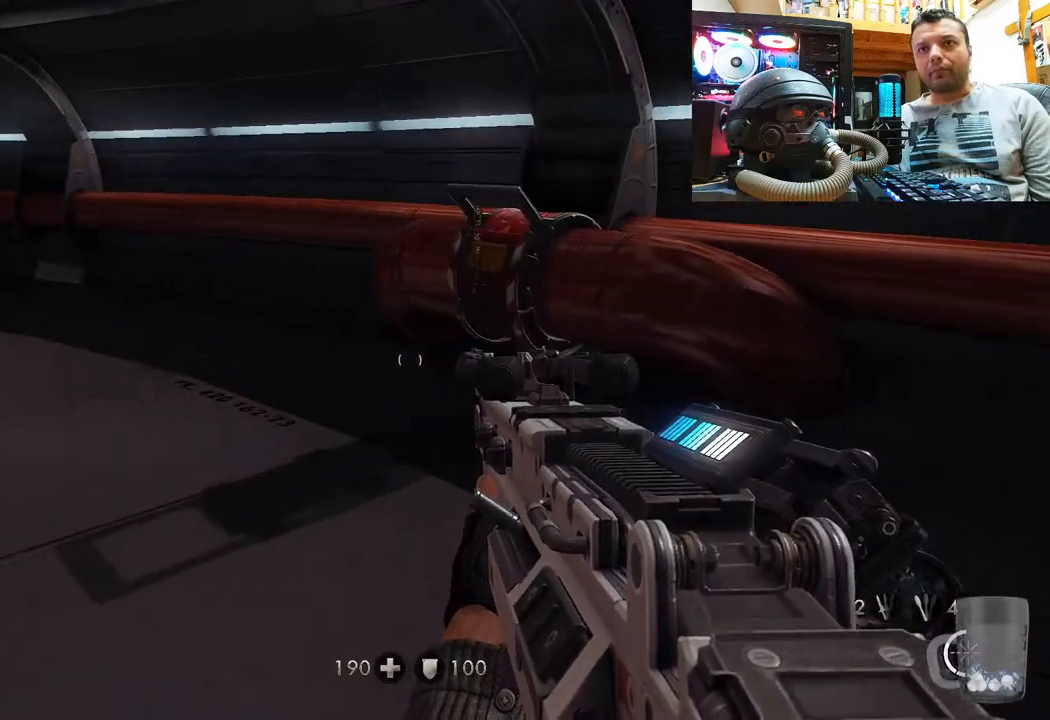
{"buttons": [], "left_stick": "down-right", "right_stick": "up", "events": [[200, "right_stick", "up-right"], [300, "right_stick", "up"], [467, "left_stick", "down-right"]]}
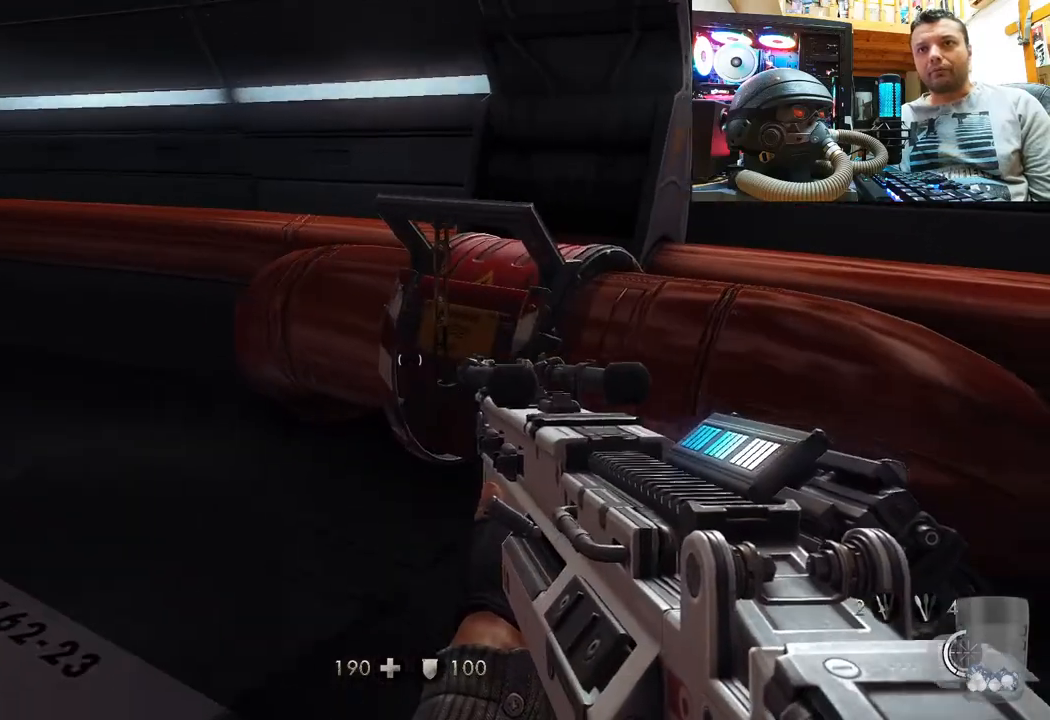
{"buttons": [], "left_stick": "down-right", "right_stick": "up", "events": [[83, "right_stick", "left"], [483, "right_stick", "up"]]}